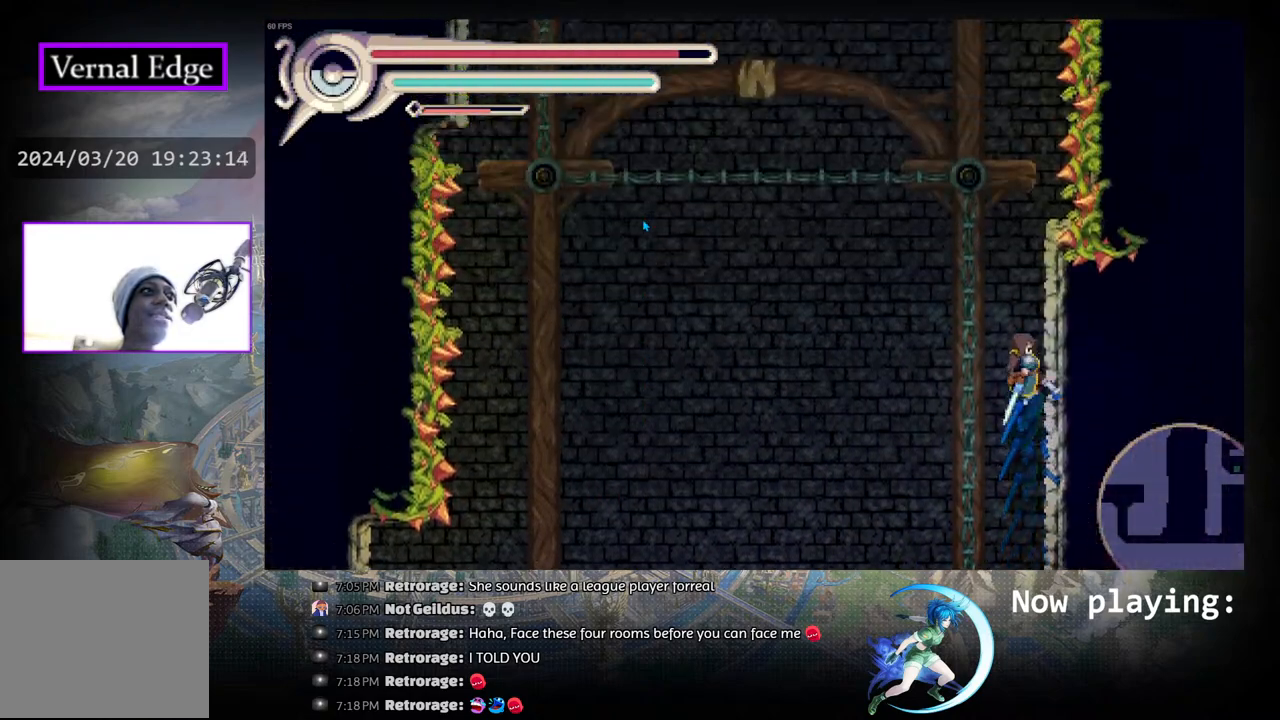
Gameplay with a controller (PlayStation layout); each line is a JSON object with the inputs held at the frame after it. "events" lists button and stick changes between this image and that frame as [ms after this image, input, new state], when the widget could be followed in between. Not read: L2 R2 TOUCHPAD.
{"buttons": ["CIRCLE", "DPAD_LEFT"], "left_stick": "center", "right_stick": "center", "events": [[283, "CIRCLE", "down"], [500, "DPAD_LEFT", "down"]]}
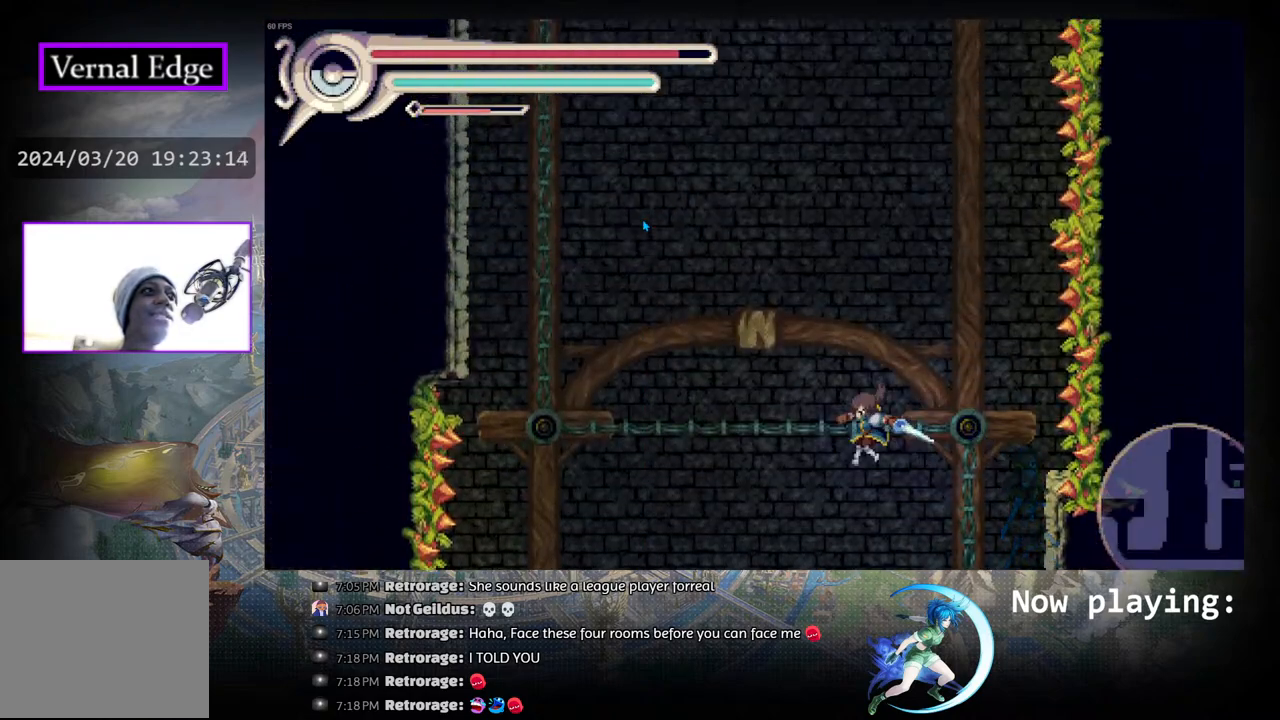
{"buttons": [], "left_stick": "center", "right_stick": "center", "events": [[117, "CIRCLE", "up"], [117, "DPAD_LEFT", "up"]]}
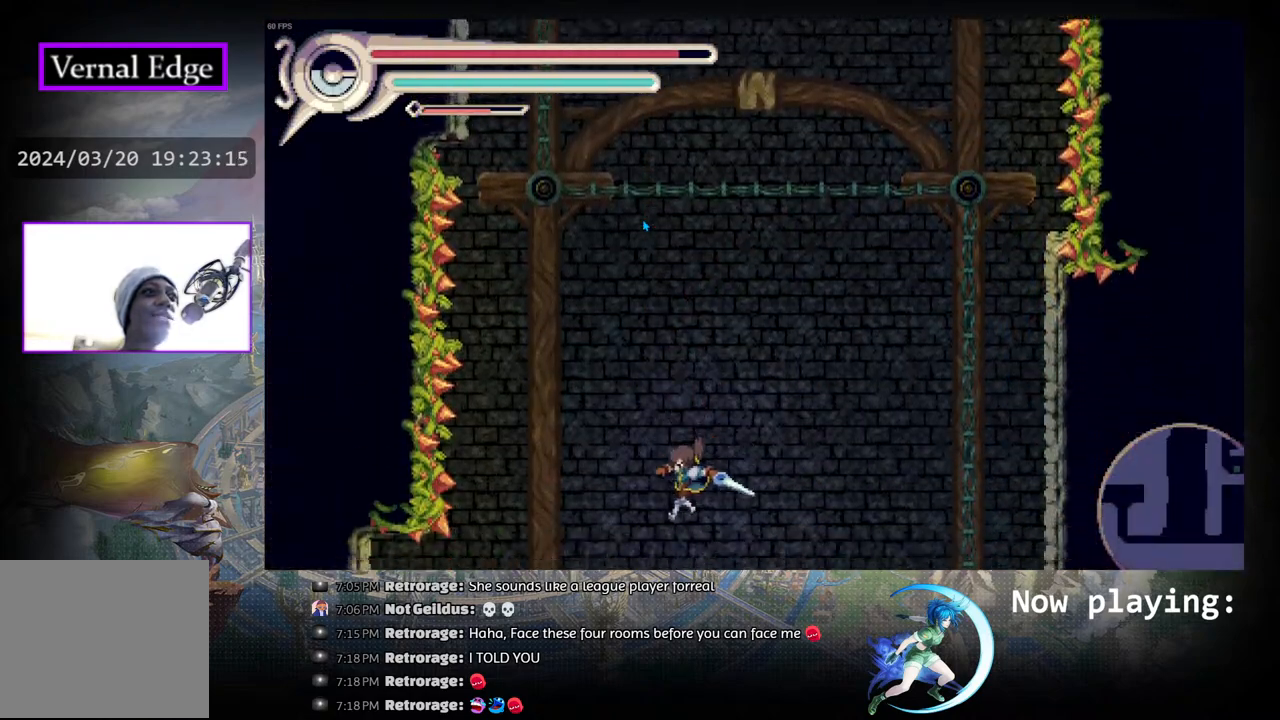
{"buttons": [], "left_stick": "center", "right_stick": "center", "events": []}
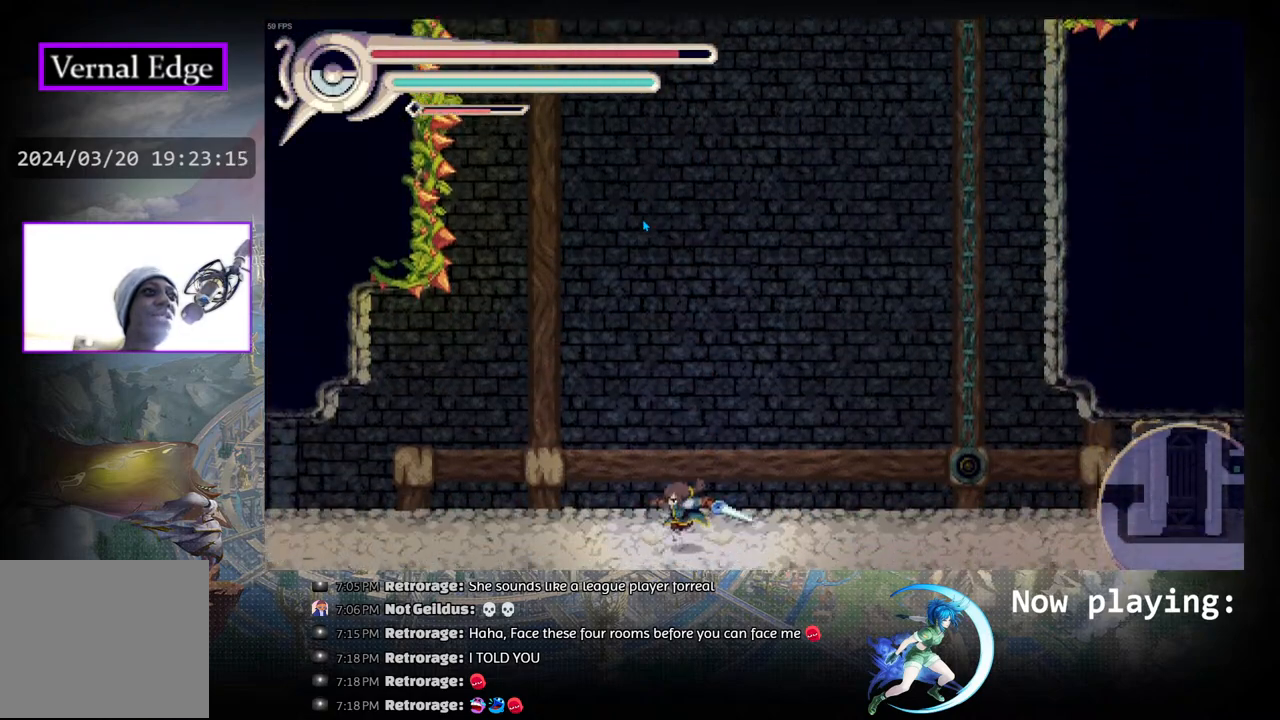
{"buttons": [], "left_stick": "center", "right_stick": "center", "events": [[100, "CIRCLE", "down"], [100, "DPAD_RIGHT", "down"], [300, "DPAD_RIGHT", "up"], [367, "R1", "down"], [383, "CIRCLE", "up"], [500, "R1", "up"]]}
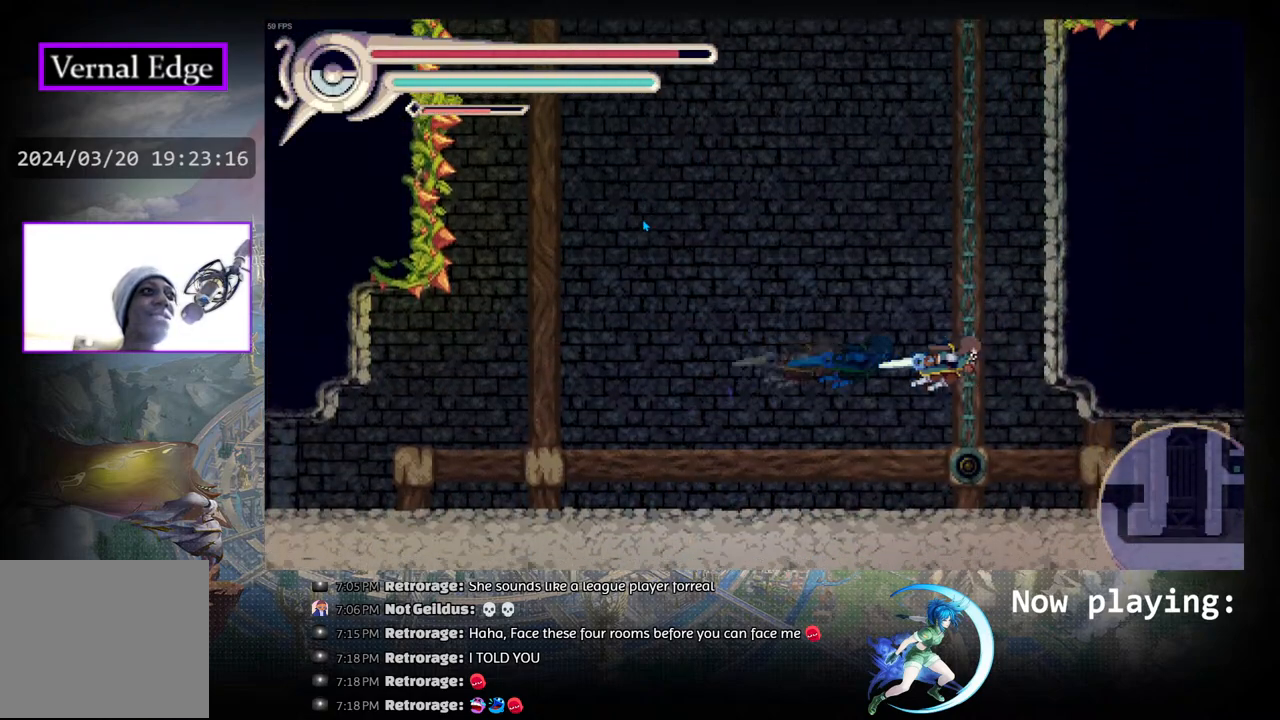
{"buttons": ["DPAD_LEFT"], "left_stick": "center", "right_stick": "center", "events": [[500, "DPAD_LEFT", "down"]]}
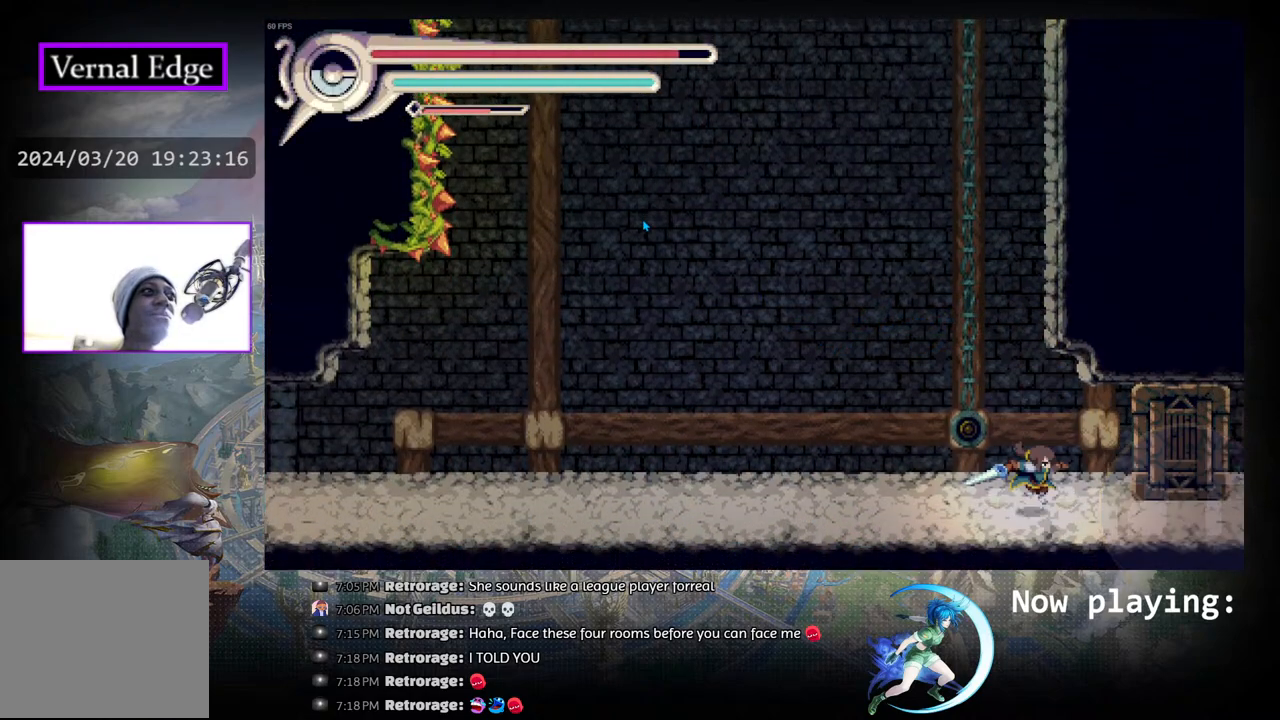
{"buttons": ["R1", "DPAD_RIGHT"], "left_stick": "center", "right_stick": "center", "events": [[217, "CIRCLE", "down"], [350, "DPAD_LEFT", "up"], [450, "DPAD_RIGHT", "down"], [467, "R1", "down"], [500, "CIRCLE", "up"]]}
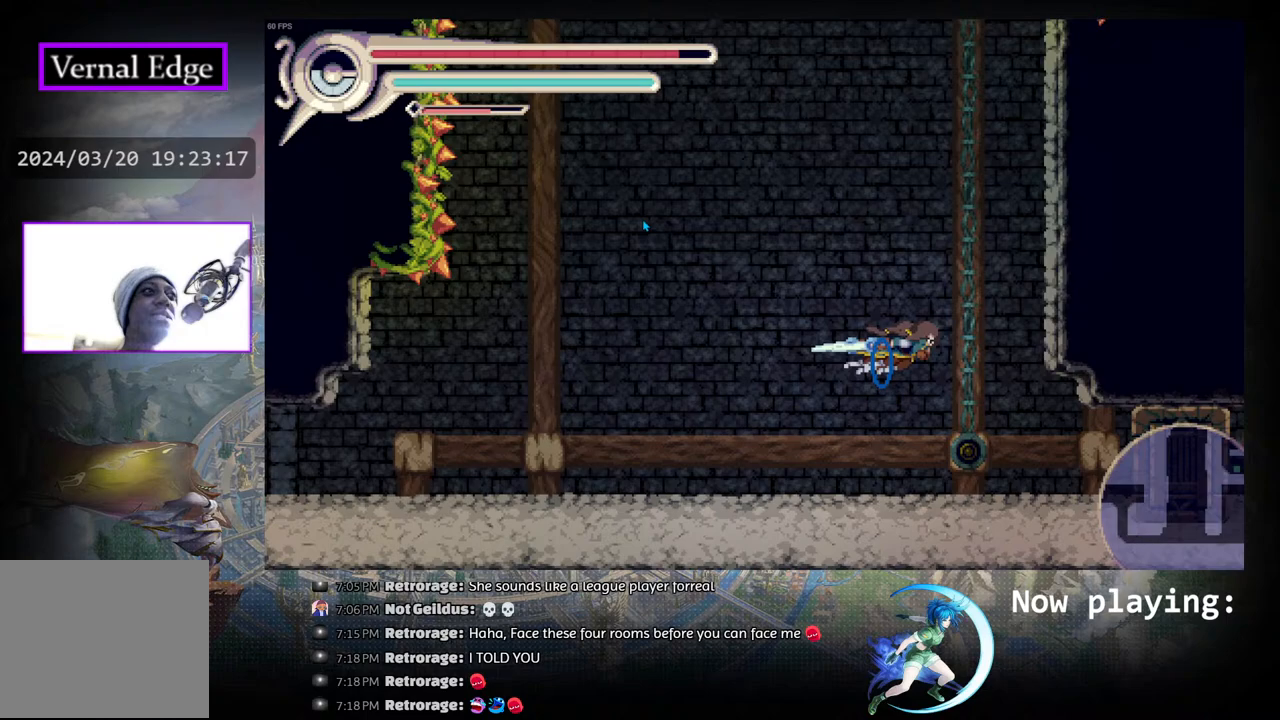
{"buttons": [], "left_stick": "center", "right_stick": "center", "events": [[83, "DPAD_RIGHT", "up"], [100, "R1", "up"]]}
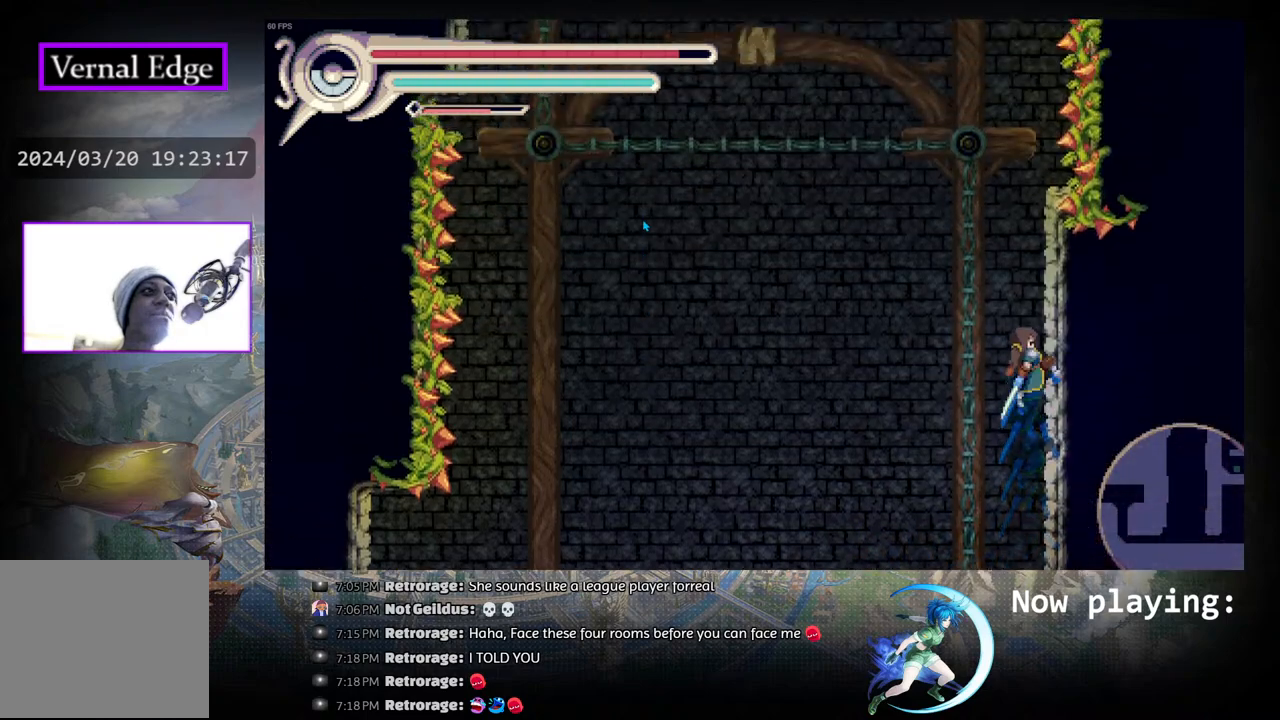
{"buttons": ["CIRCLE"], "left_stick": "center", "right_stick": "center", "events": [[467, "CIRCLE", "down"]]}
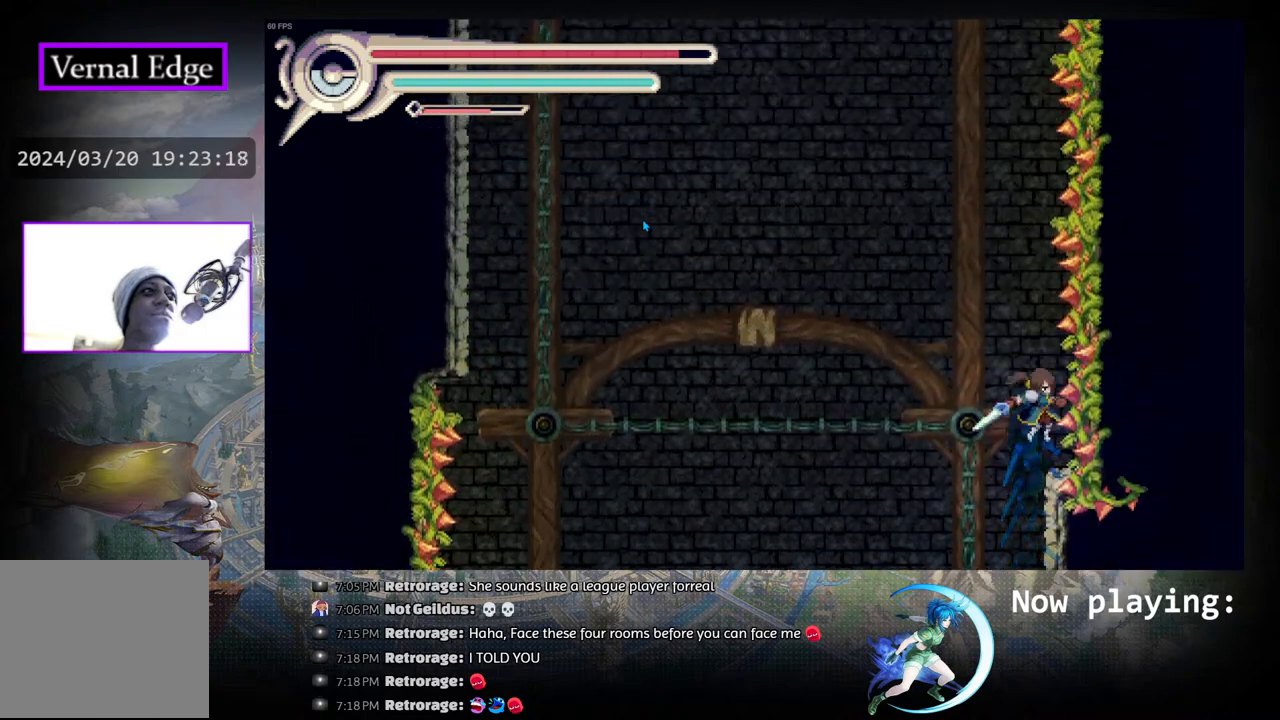
{"buttons": [], "left_stick": "center", "right_stick": "center", "events": [[200, "DPAD_LEFT", "down"], [333, "DPAD_LEFT", "up"], [350, "CIRCLE", "up"]]}
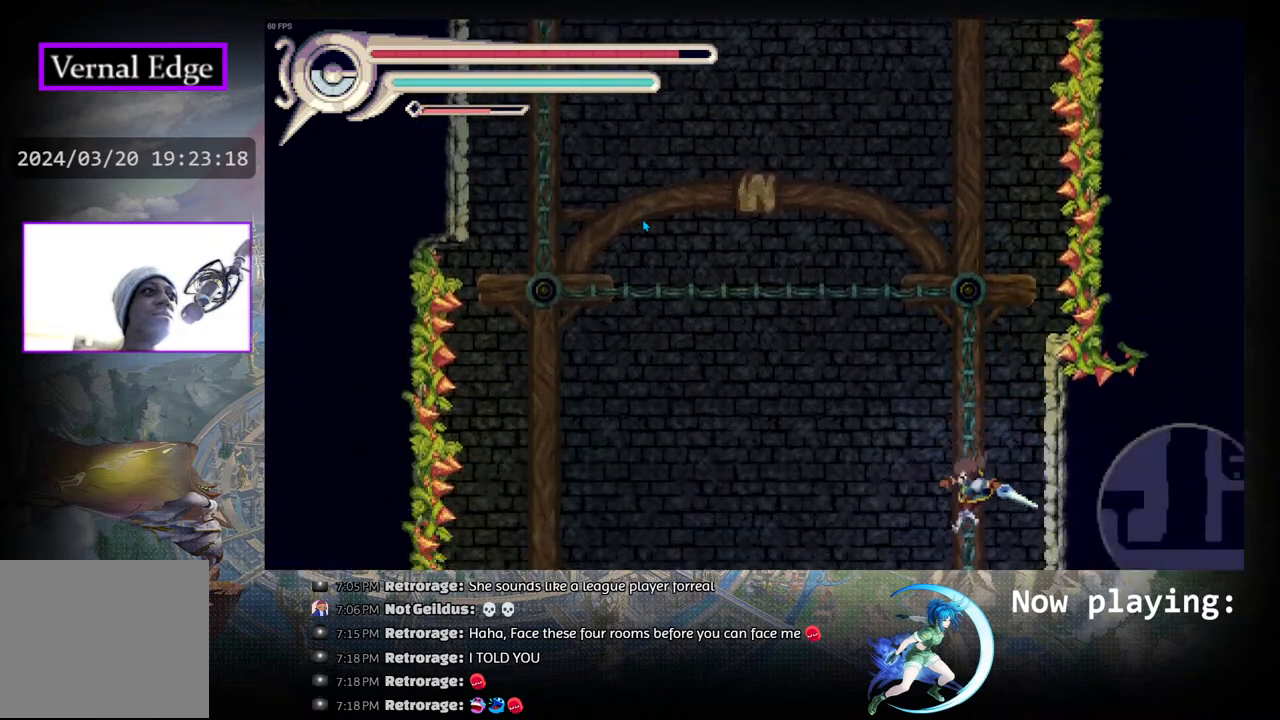
{"buttons": ["DPAD_LEFT"], "left_stick": "center", "right_stick": "center", "events": [[150, "DPAD_LEFT", "down"]]}
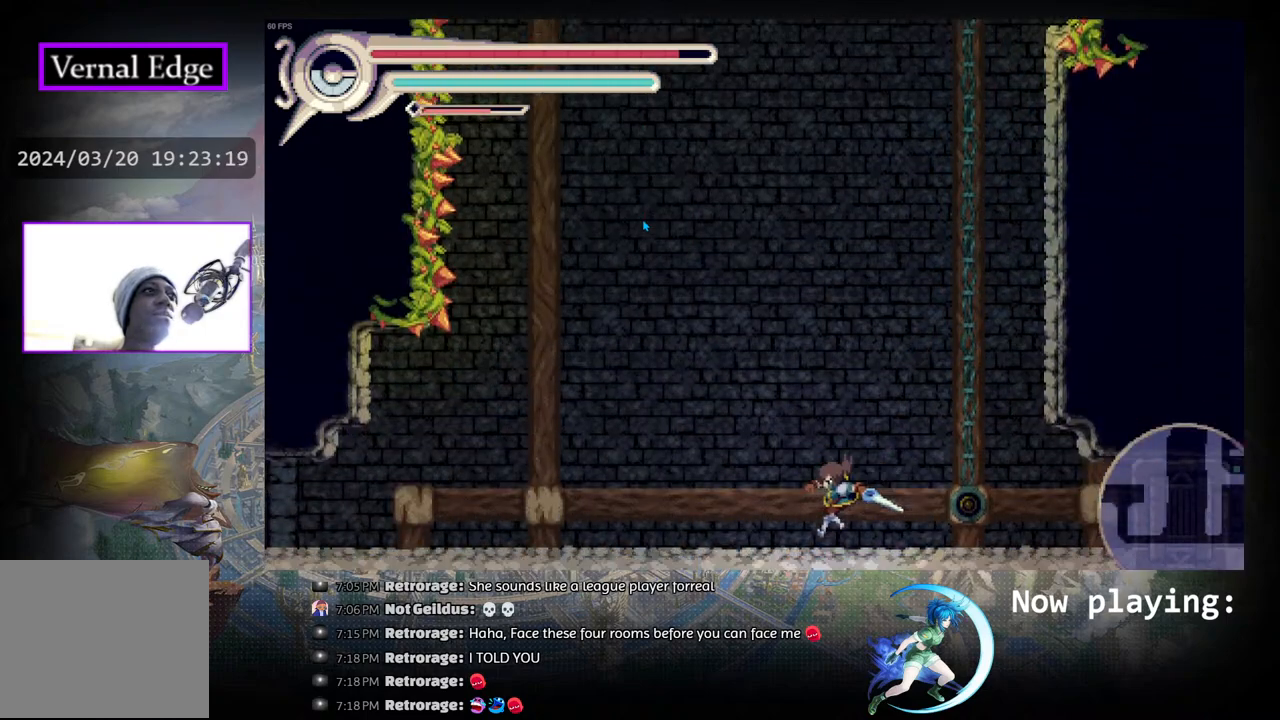
{"buttons": ["DPAD_UP"], "left_stick": "center", "right_stick": "center", "events": [[217, "DPAD_LEFT", "up"], [267, "CIRCLE", "down"], [433, "DPAD_UP", "down"], [467, "CIRCLE", "up"]]}
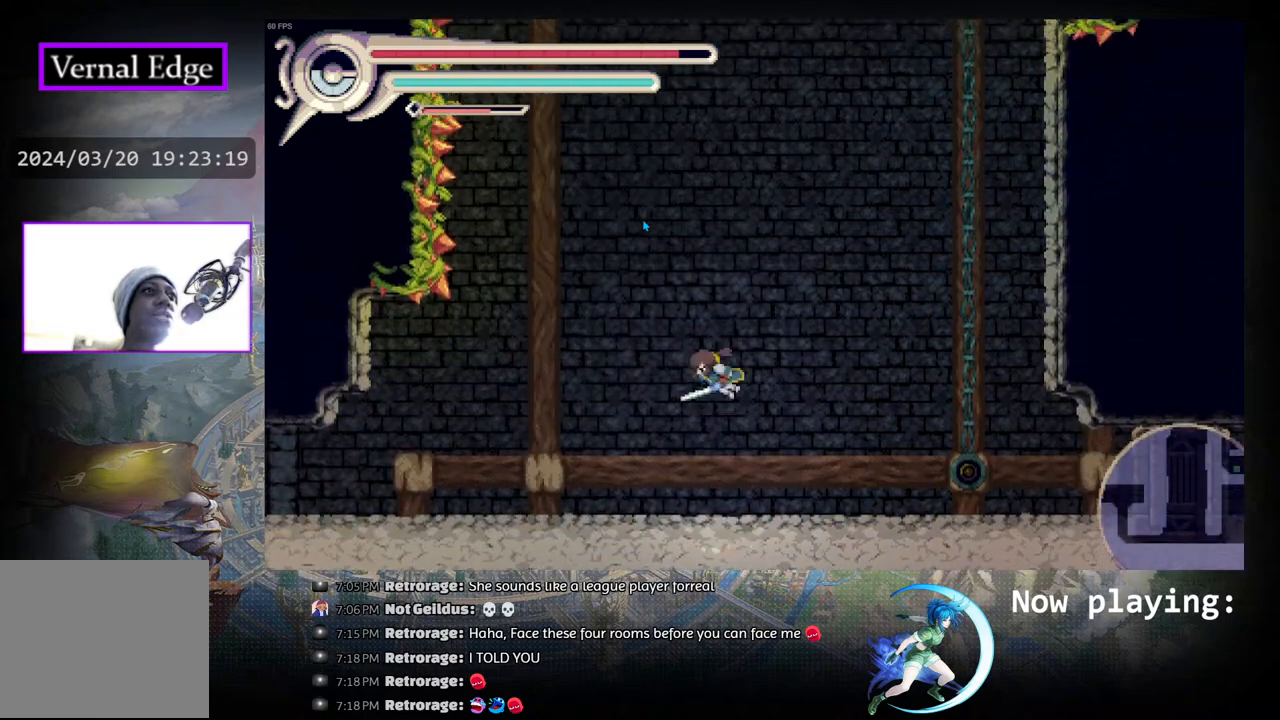
{"buttons": ["DPAD_UP"], "left_stick": "center", "right_stick": "center", "events": []}
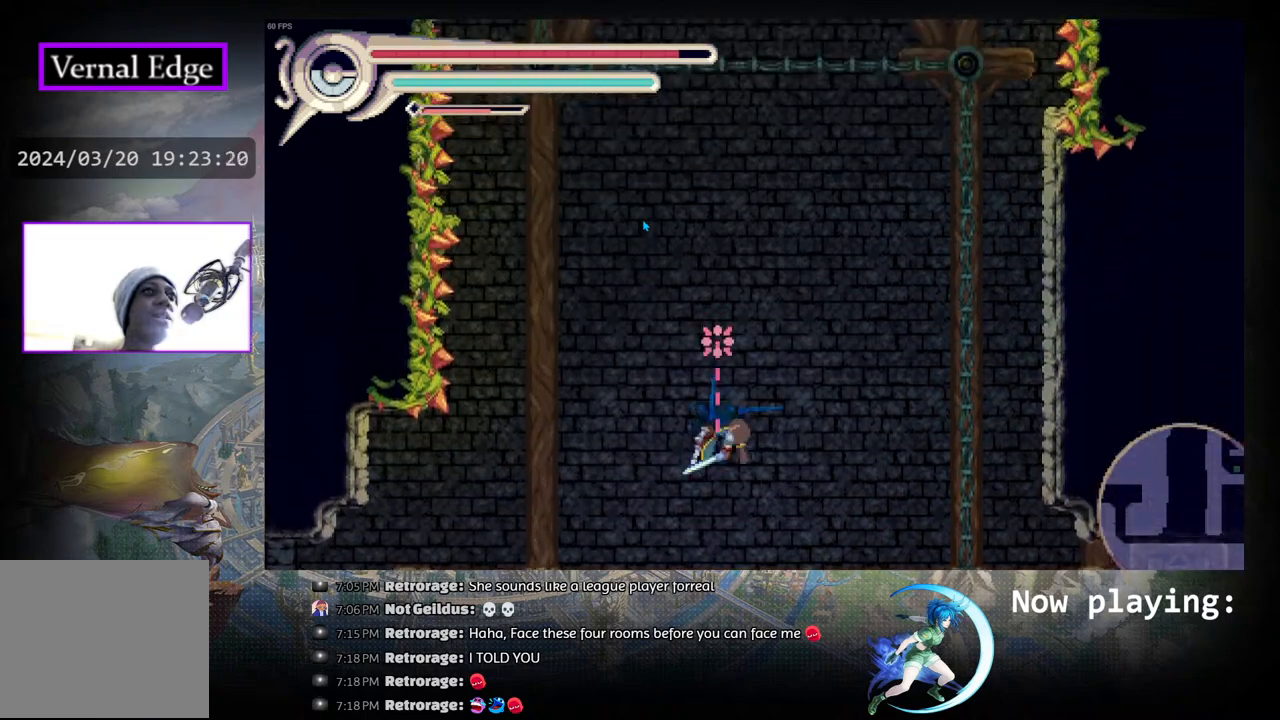
{"buttons": ["DPAD_UP"], "left_stick": "center", "right_stick": "center", "events": []}
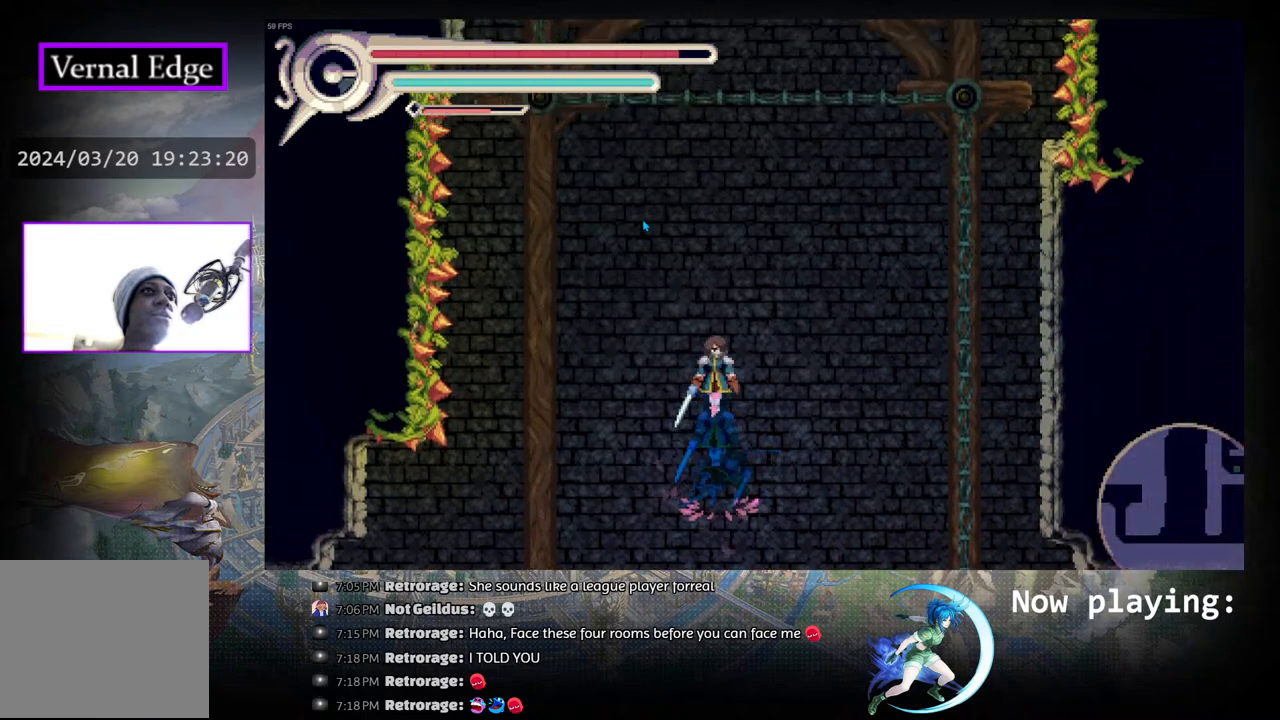
{"buttons": ["DPAD_UP"], "left_stick": "center", "right_stick": "center", "events": []}
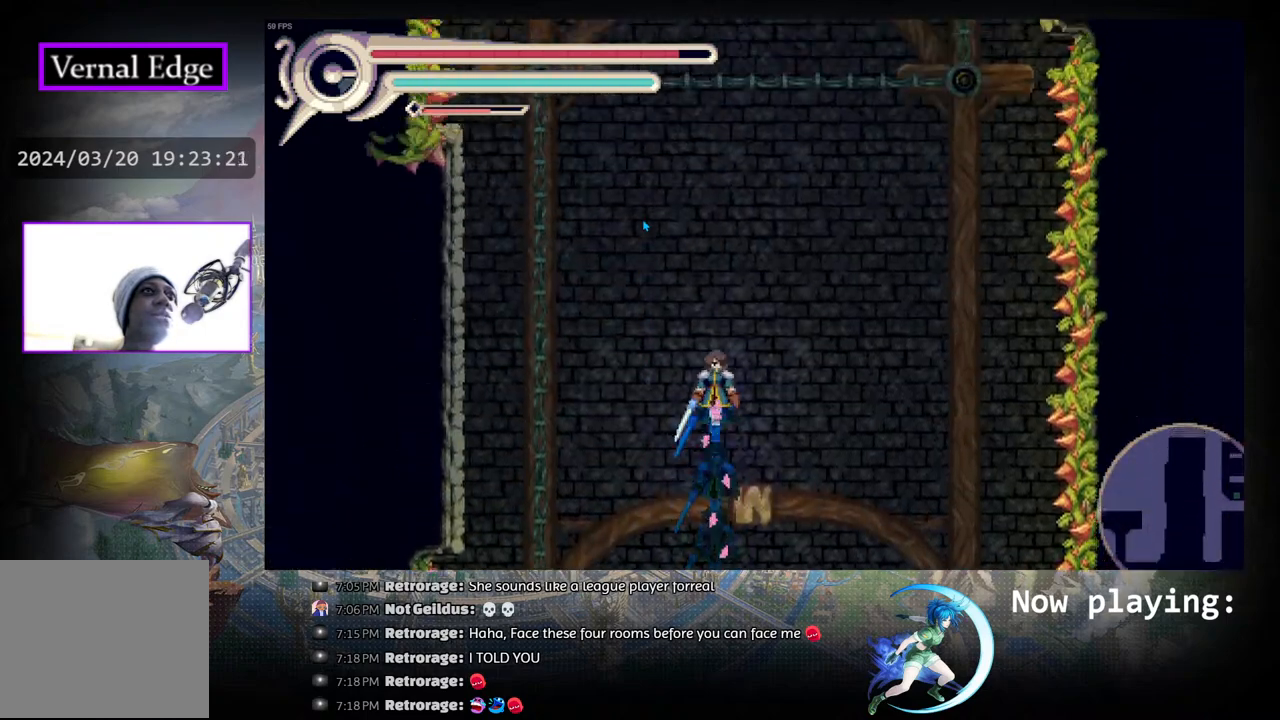
{"buttons": ["DPAD_UP"], "left_stick": "center", "right_stick": "center", "events": []}
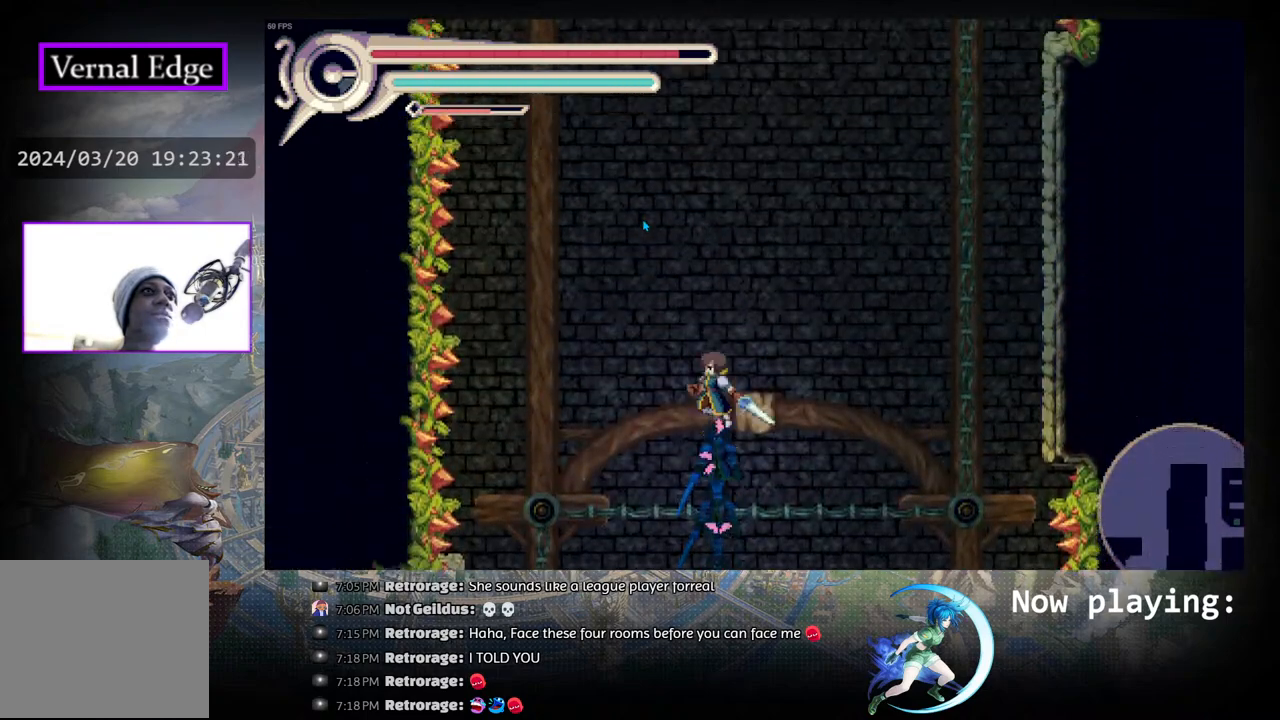
{"buttons": ["DPAD_UP"], "left_stick": "center", "right_stick": "center", "events": [[267, "DPAD_UP", "up"], [333, "DPAD_UP", "down"]]}
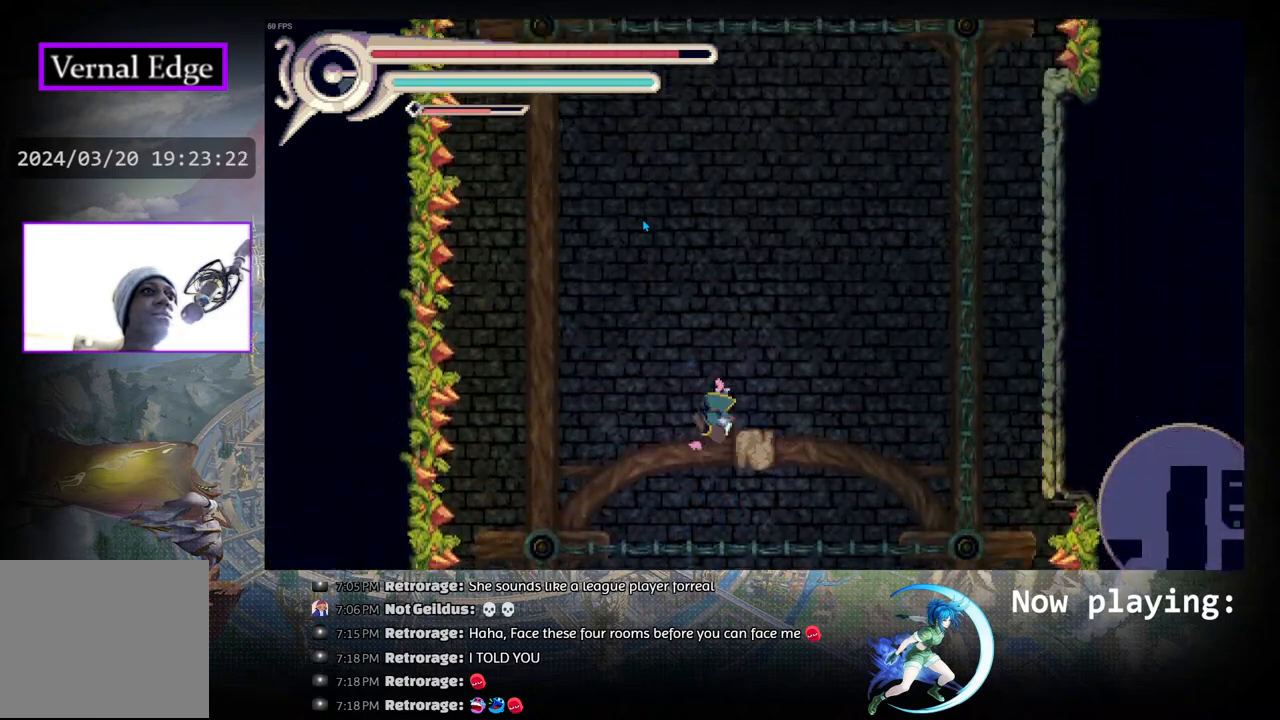
{"buttons": ["DPAD_UP"], "left_stick": "center", "right_stick": "center", "events": []}
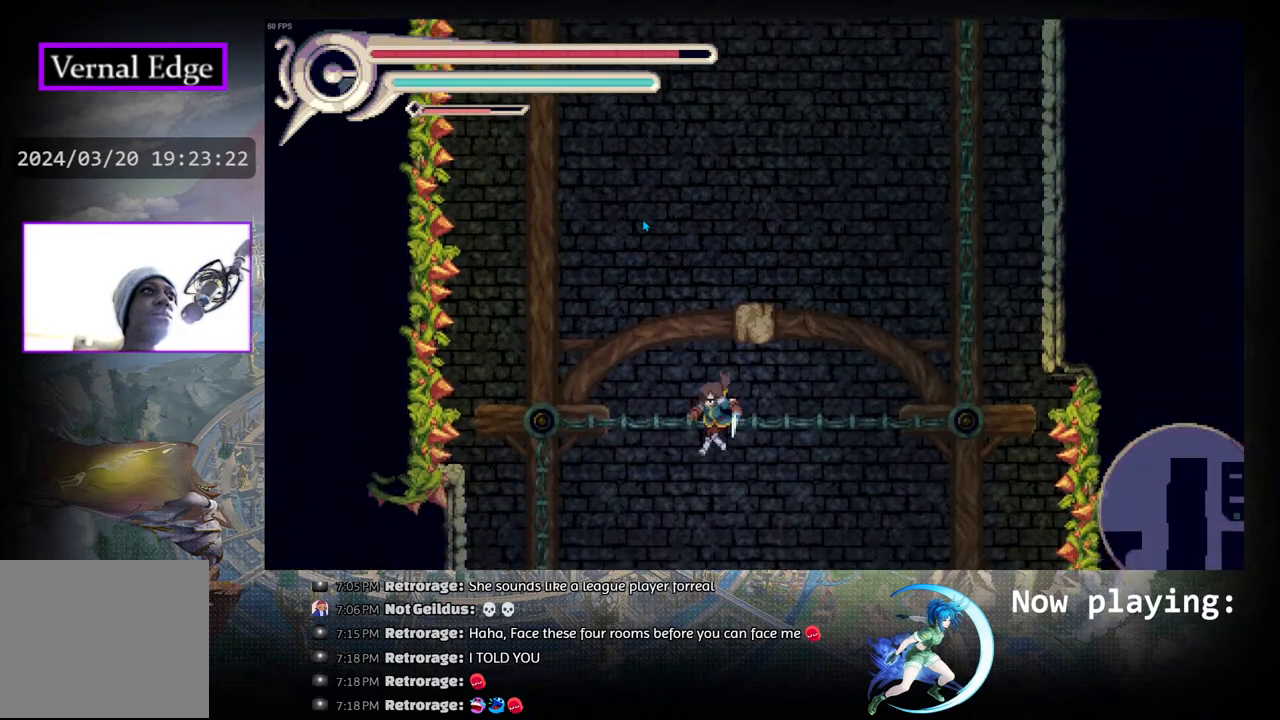
{"buttons": ["DPAD_UP"], "left_stick": "center", "right_stick": "center", "events": []}
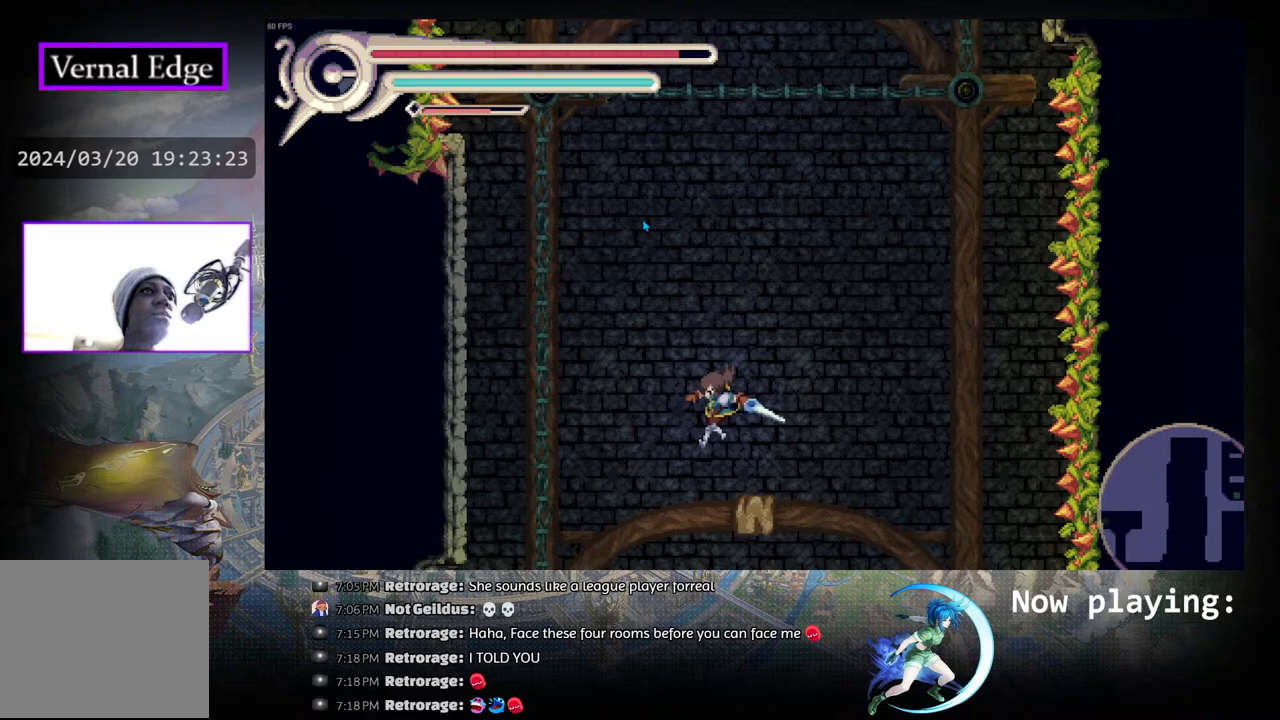
{"buttons": ["DPAD_UP"], "left_stick": "center", "right_stick": "center", "events": []}
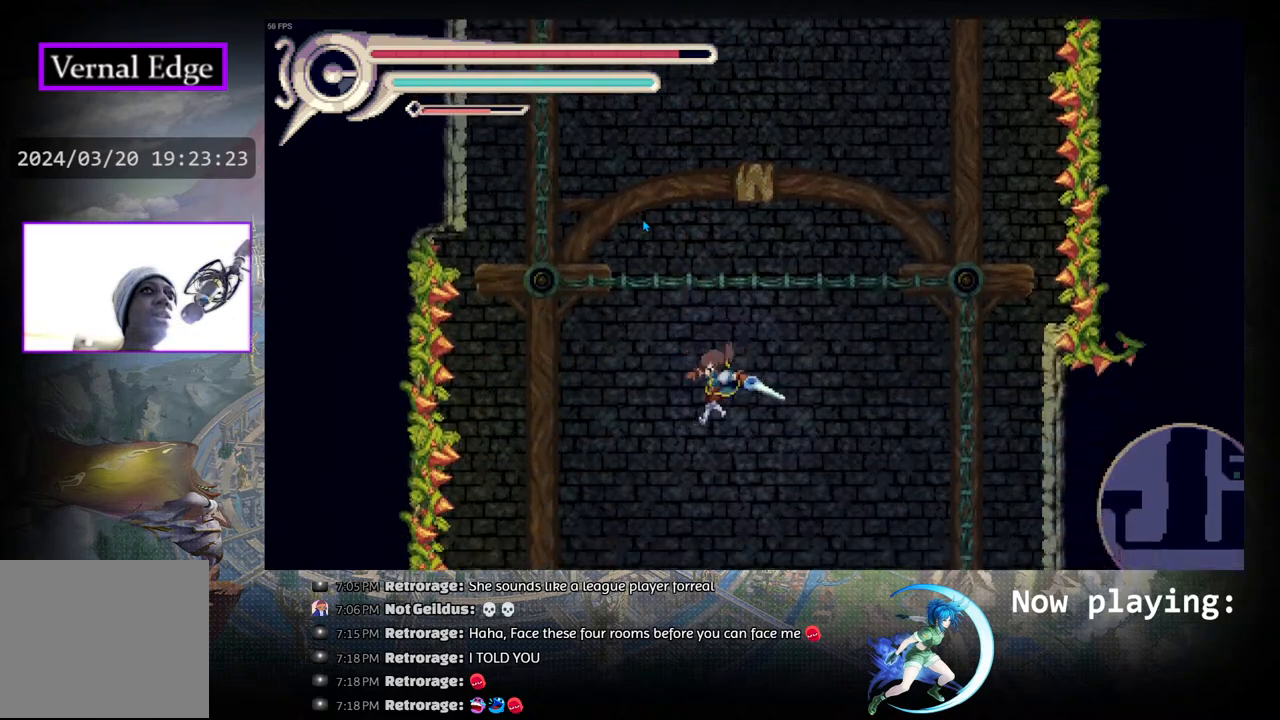
{"buttons": [], "left_stick": "center", "right_stick": "center", "events": [[33, "DPAD_UP", "up"]]}
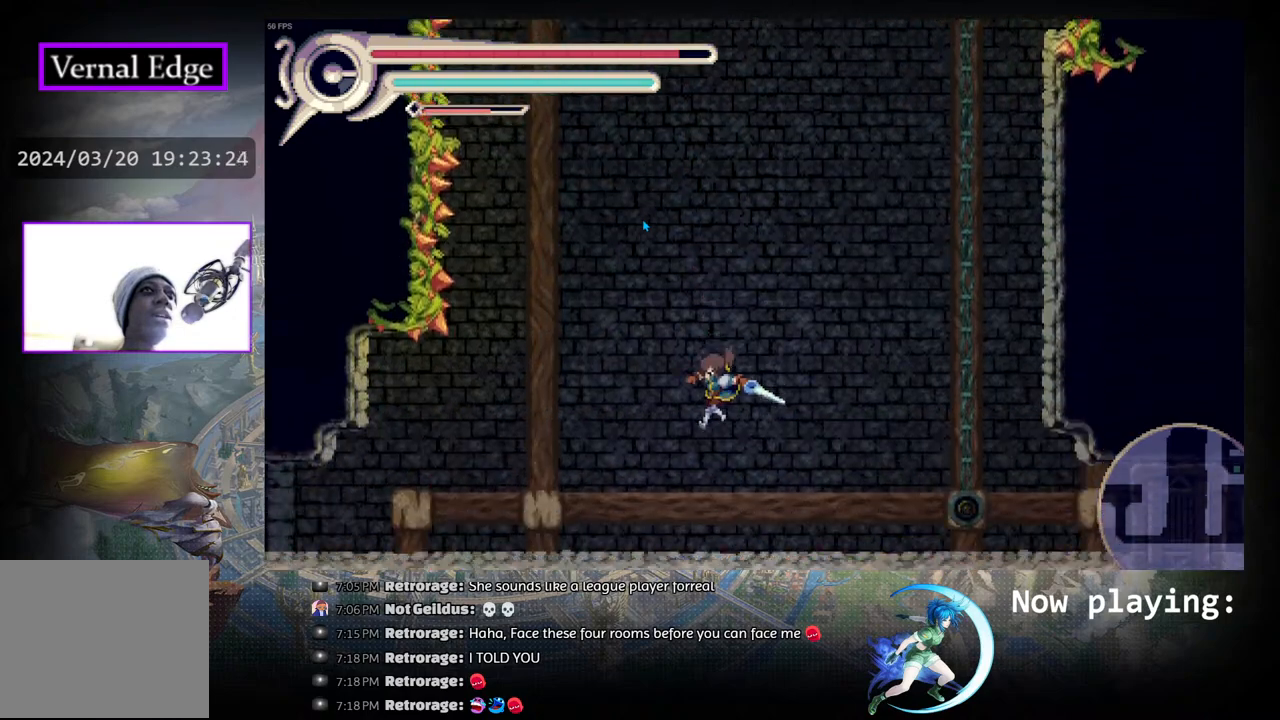
{"buttons": ["DPAD_RIGHT"], "left_stick": "center", "right_stick": "center", "events": [[367, "DPAD_RIGHT", "down"]]}
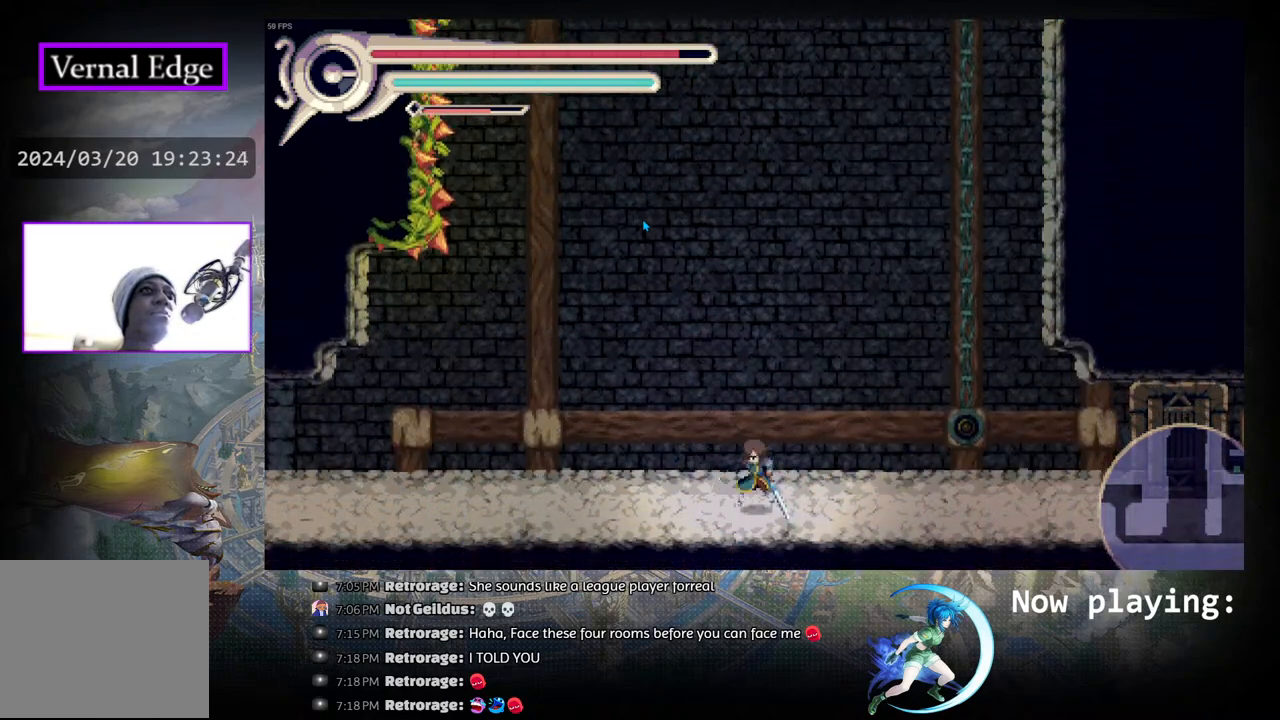
{"buttons": ["R1", "DPAD_RIGHT"], "left_stick": "center", "right_stick": "center", "events": [[33, "CIRCLE", "down"], [333, "R1", "down"], [367, "CIRCLE", "up"]]}
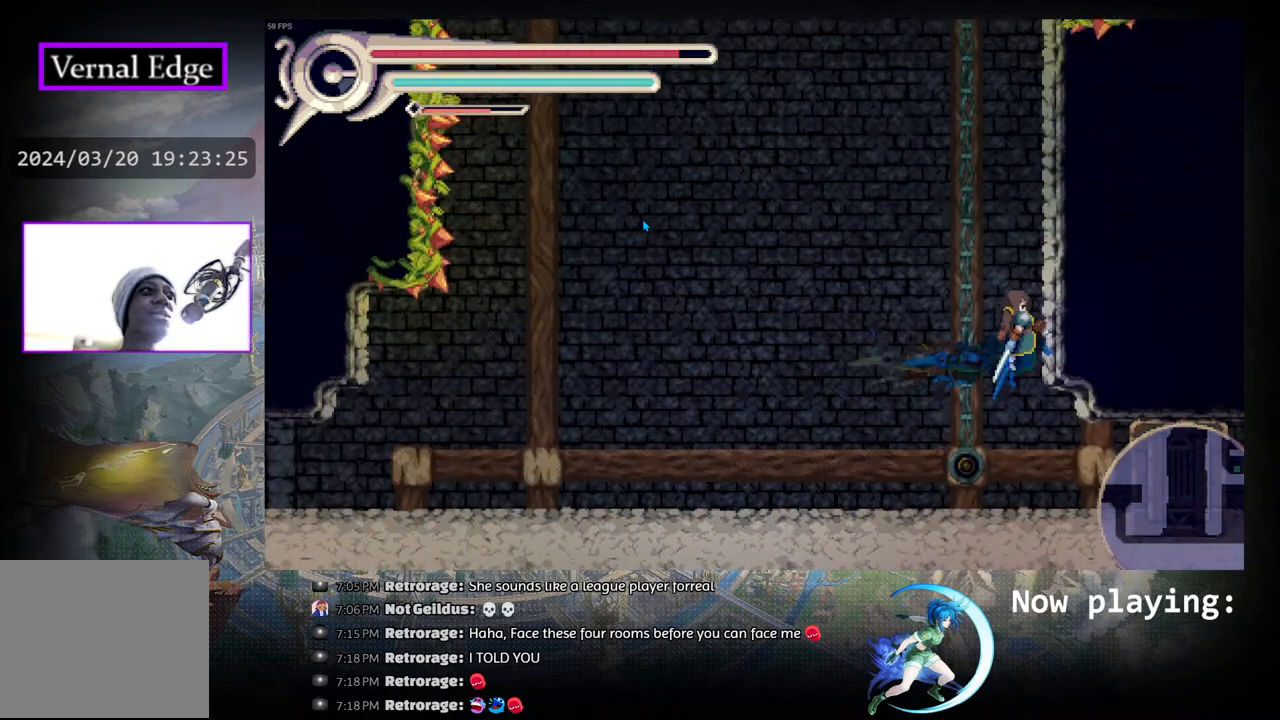
{"buttons": [], "left_stick": "center", "right_stick": "center", "events": [[167, "R1", "up"], [233, "DPAD_RIGHT", "up"]]}
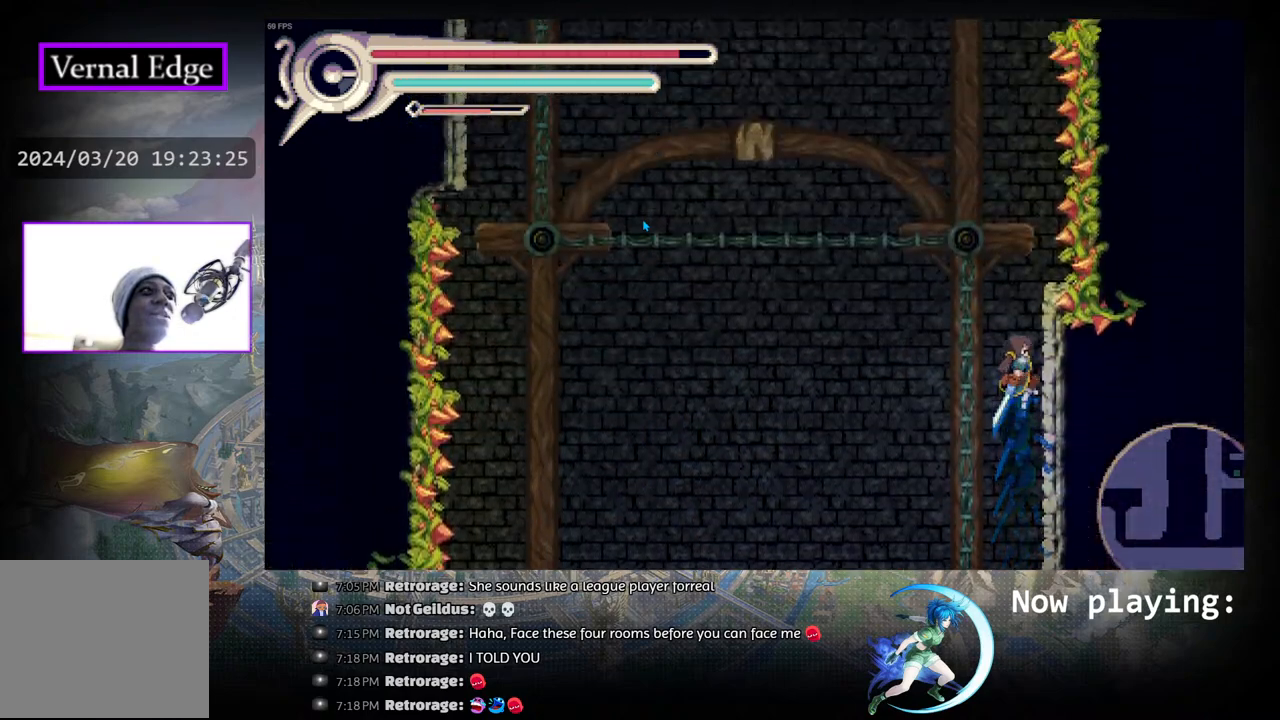
{"buttons": ["CIRCLE"], "left_stick": "center", "right_stick": "center", "events": [[150, "CIRCLE", "down"], [167, "DPAD_LEFT", "down"], [483, "DPAD_LEFT", "up"]]}
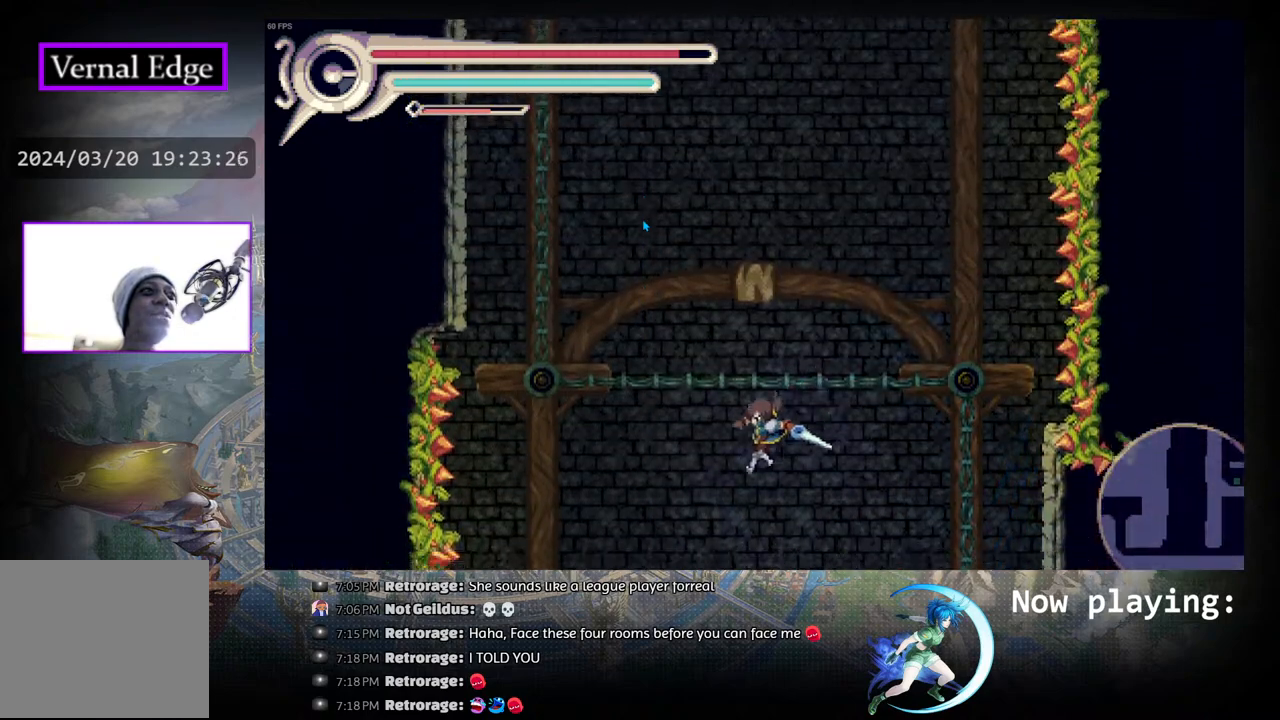
{"buttons": [], "left_stick": "center", "right_stick": "center", "events": [[83, "CIRCLE", "up"]]}
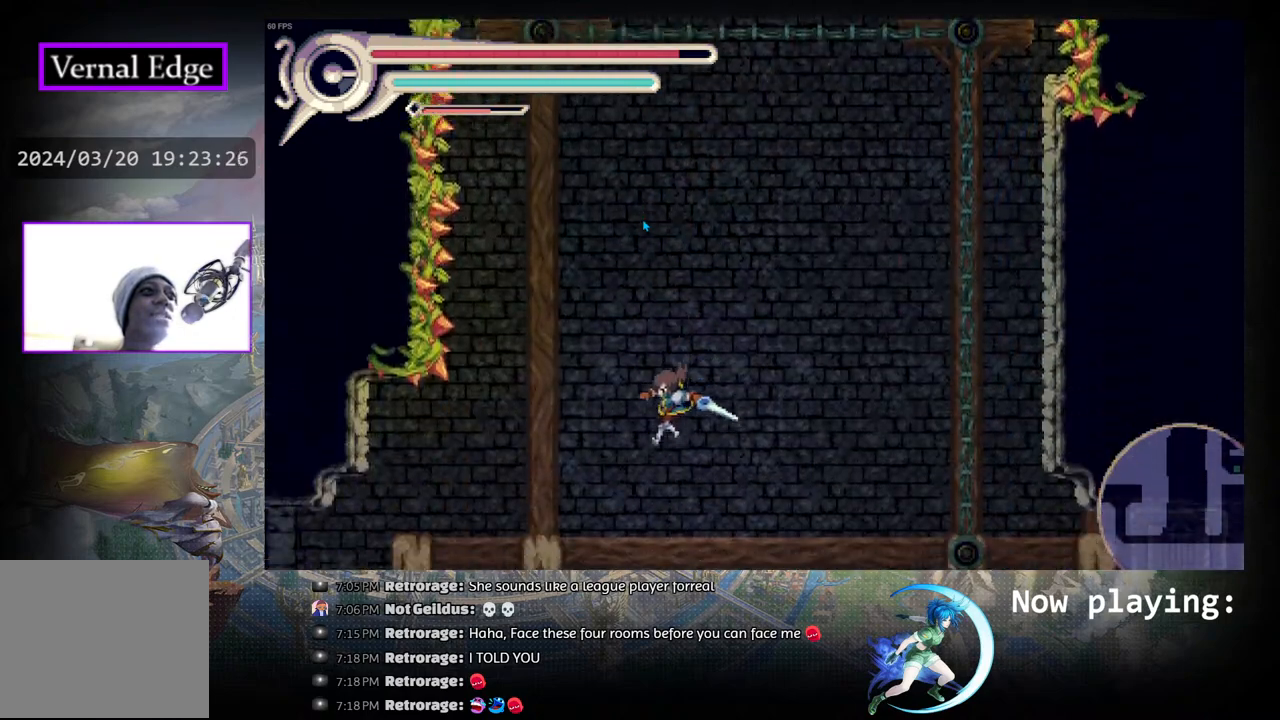
{"buttons": ["CIRCLE", "DPAD_RIGHT"], "left_stick": "center", "right_stick": "center", "events": [[333, "DPAD_RIGHT", "down"], [383, "CIRCLE", "down"]]}
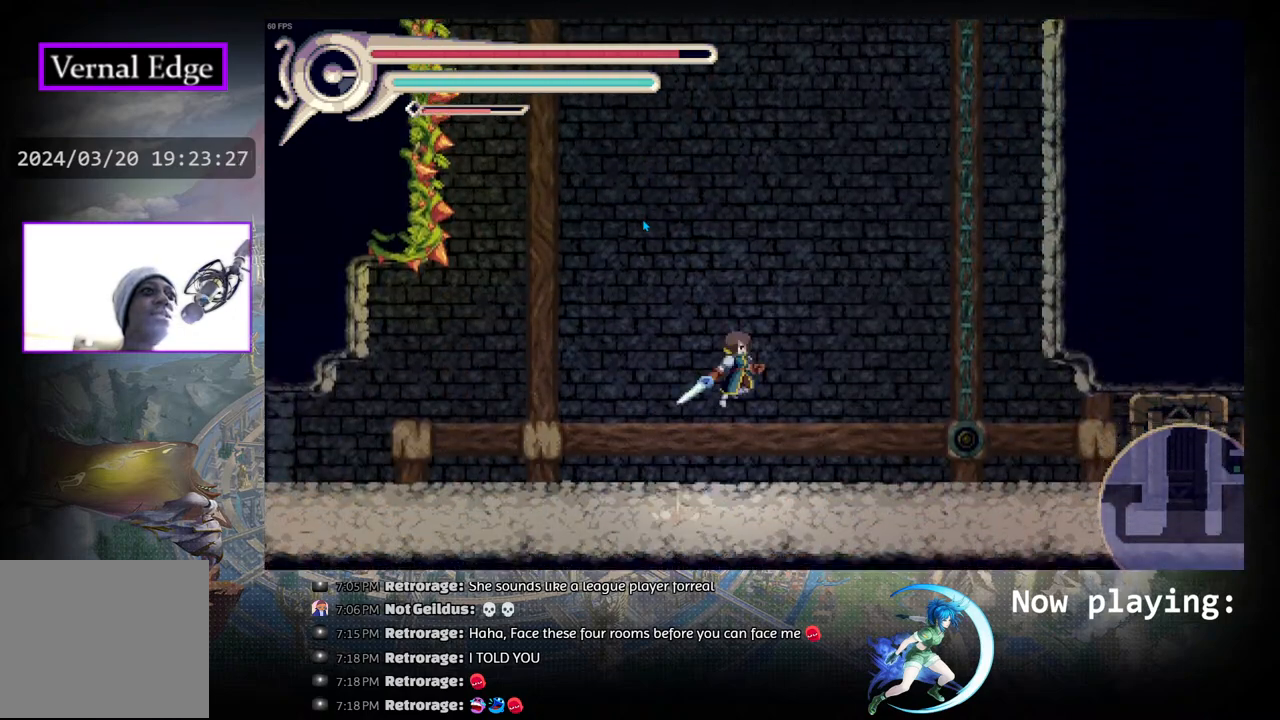
{"buttons": [], "left_stick": "center", "right_stick": "center", "events": [[150, "R1", "down"], [183, "CIRCLE", "up"], [183, "DPAD_RIGHT", "up"], [300, "R1", "up"]]}
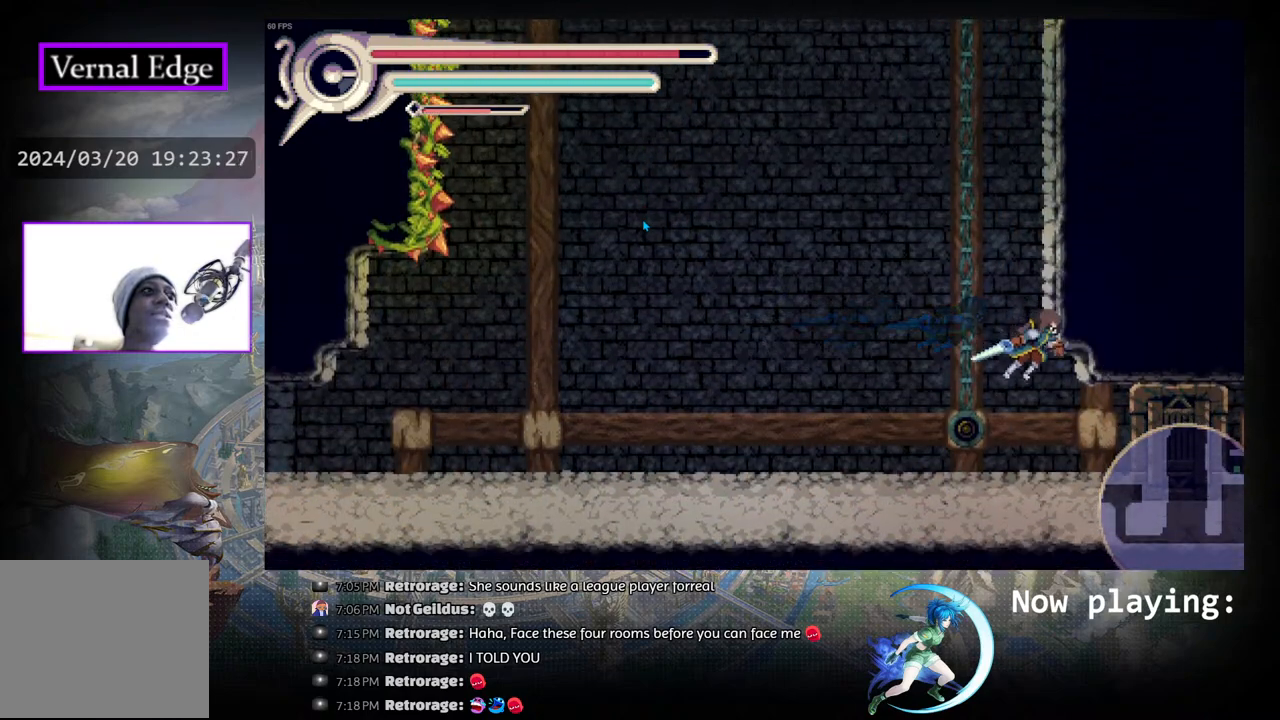
{"buttons": ["CIRCLE"], "left_stick": "center", "right_stick": "center", "events": [[317, "DPAD_LEFT", "down"], [483, "CIRCLE", "down"], [500, "DPAD_LEFT", "up"]]}
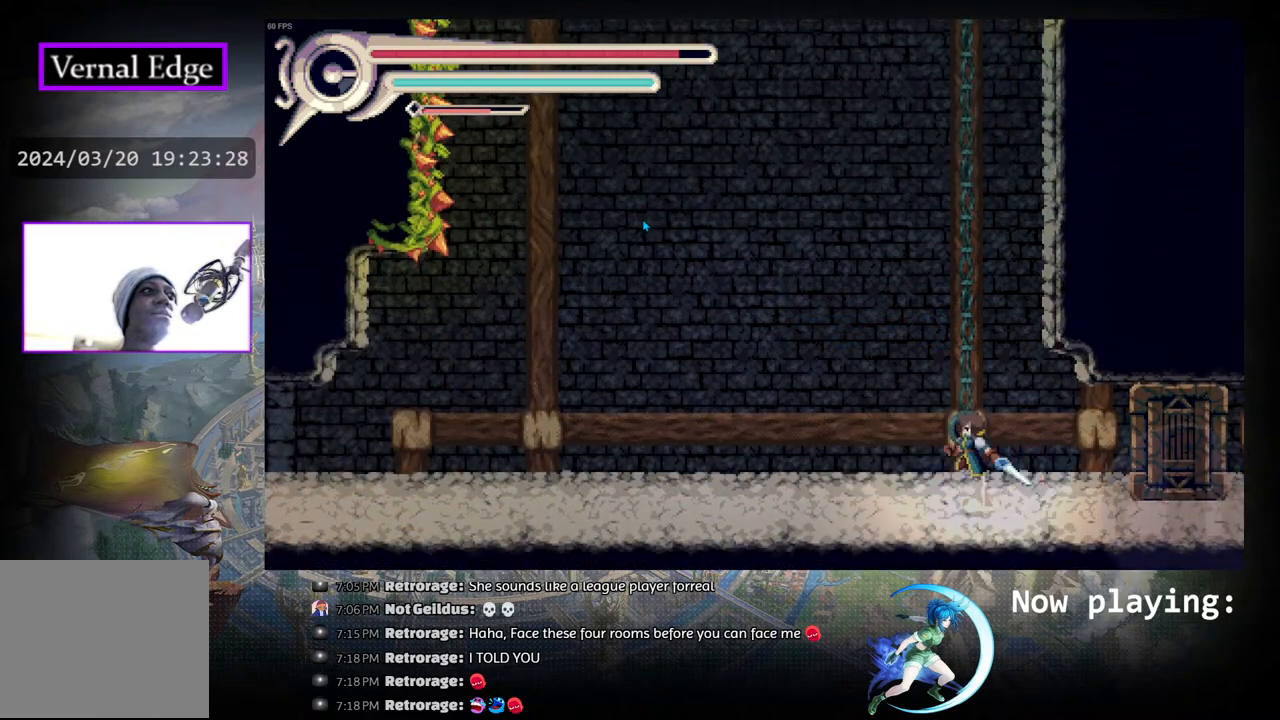
{"buttons": [], "left_stick": "center", "right_stick": "center", "events": [[117, "DPAD_RIGHT", "down"], [267, "R1", "down"], [283, "CIRCLE", "up"], [350, "DPAD_RIGHT", "up"], [500, "R1", "up"]]}
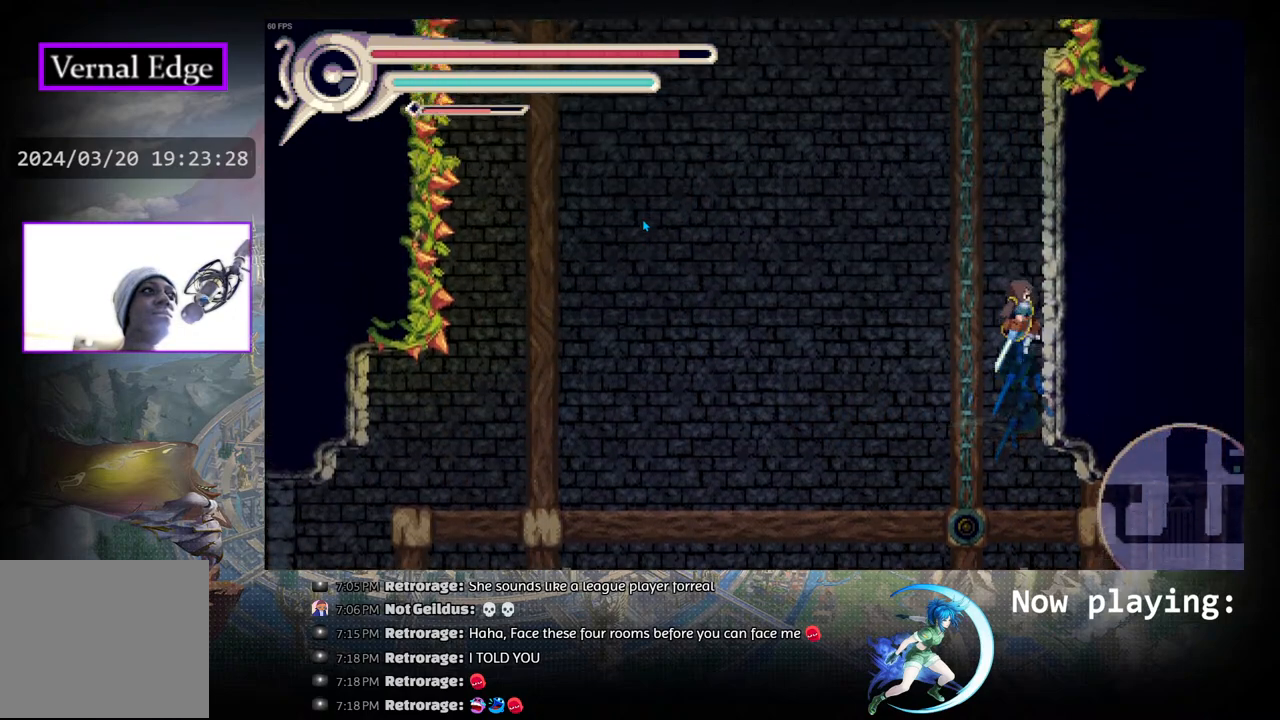
{"buttons": ["CIRCLE"], "left_stick": "center", "right_stick": "center", "events": [[500, "CIRCLE", "down"]]}